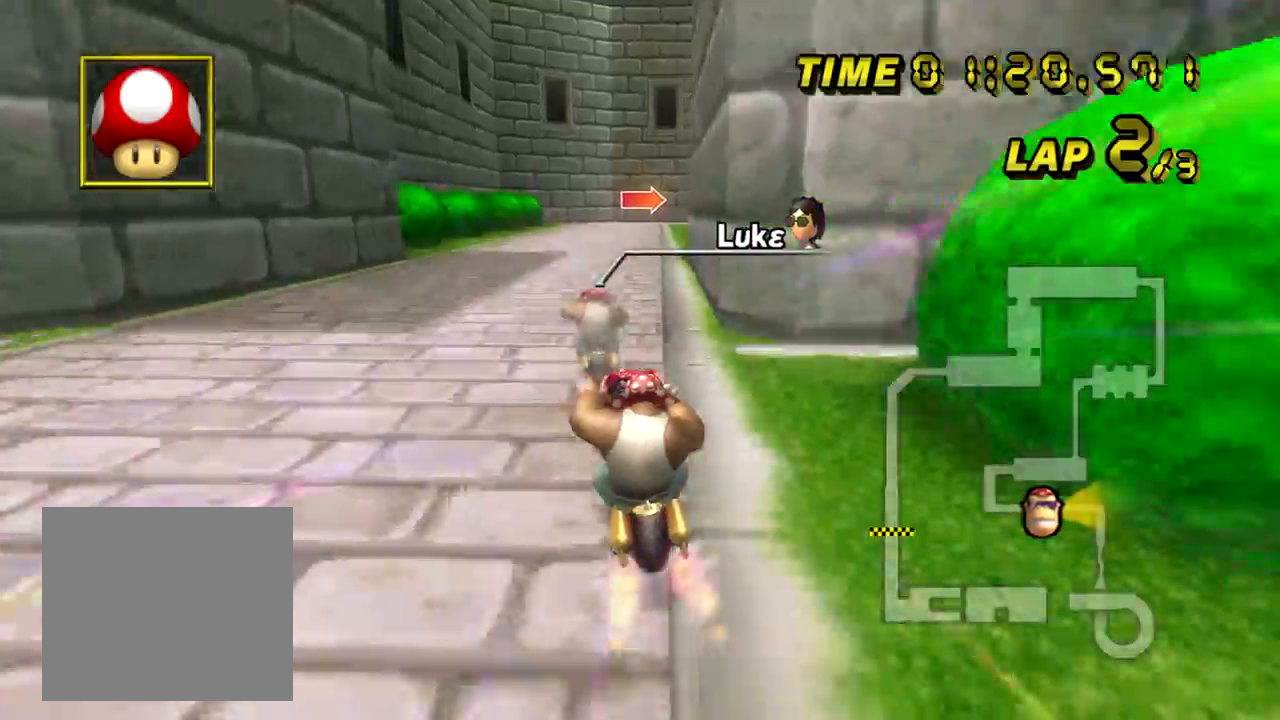
Gameplay with a controller (Nintendo layout); each line is a JSON object with the inputs held at the frame after it. "events" lists button and stick changes between this image and that frame as [ms after this image, input, new state], when the widget could be followed in between. Not read: L1 L3 R3 X Y Z.
{"buttons": ["A"], "left_stick": "center", "events": [[100, "left_stick", "center"]]}
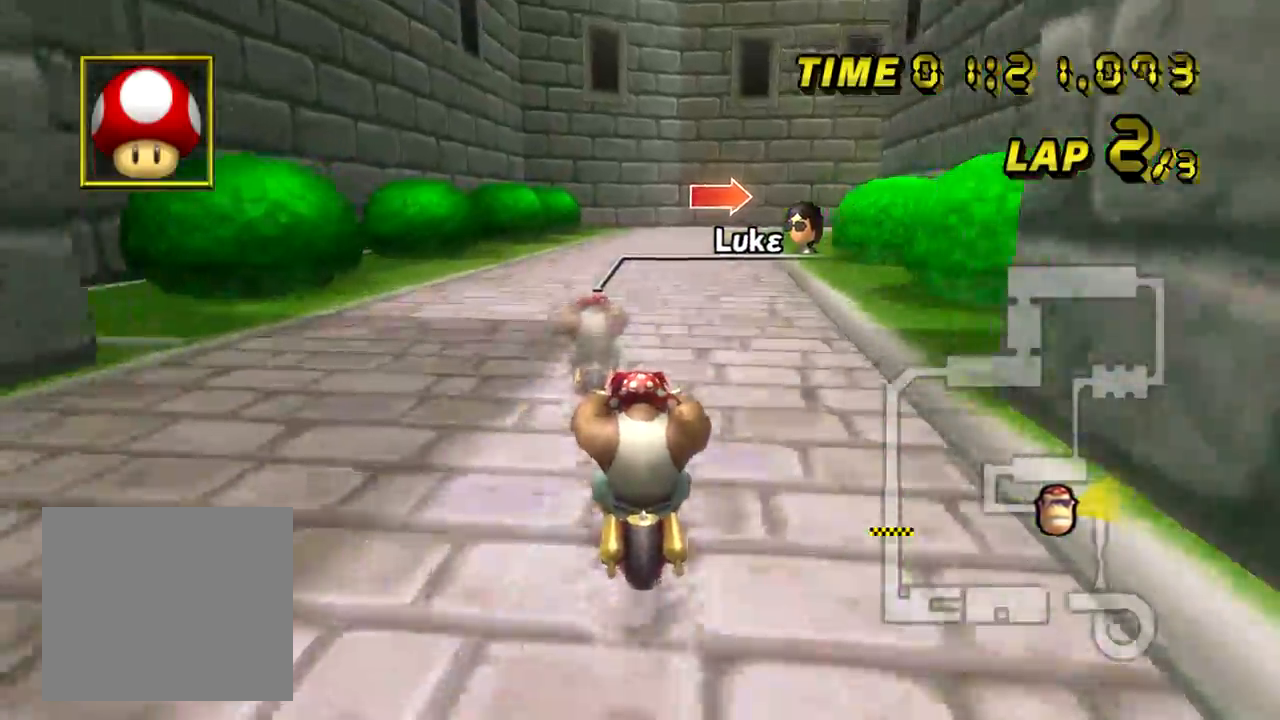
{"buttons": ["A"], "left_stick": "center", "events": []}
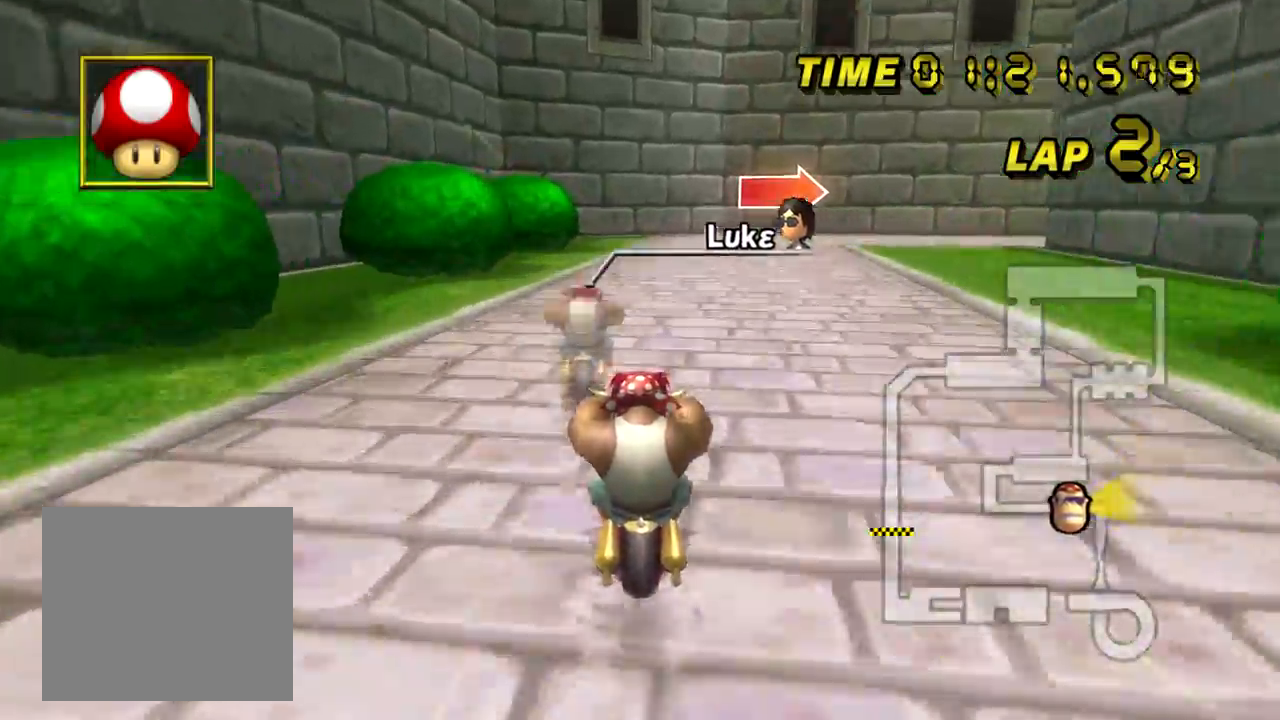
{"buttons": ["A", "B"], "left_stick": "up-right", "events": [[33, "B", "down"], [150, "left_stick", "up-right"], [267, "left_stick", "right"], [467, "left_stick", "up-right"]]}
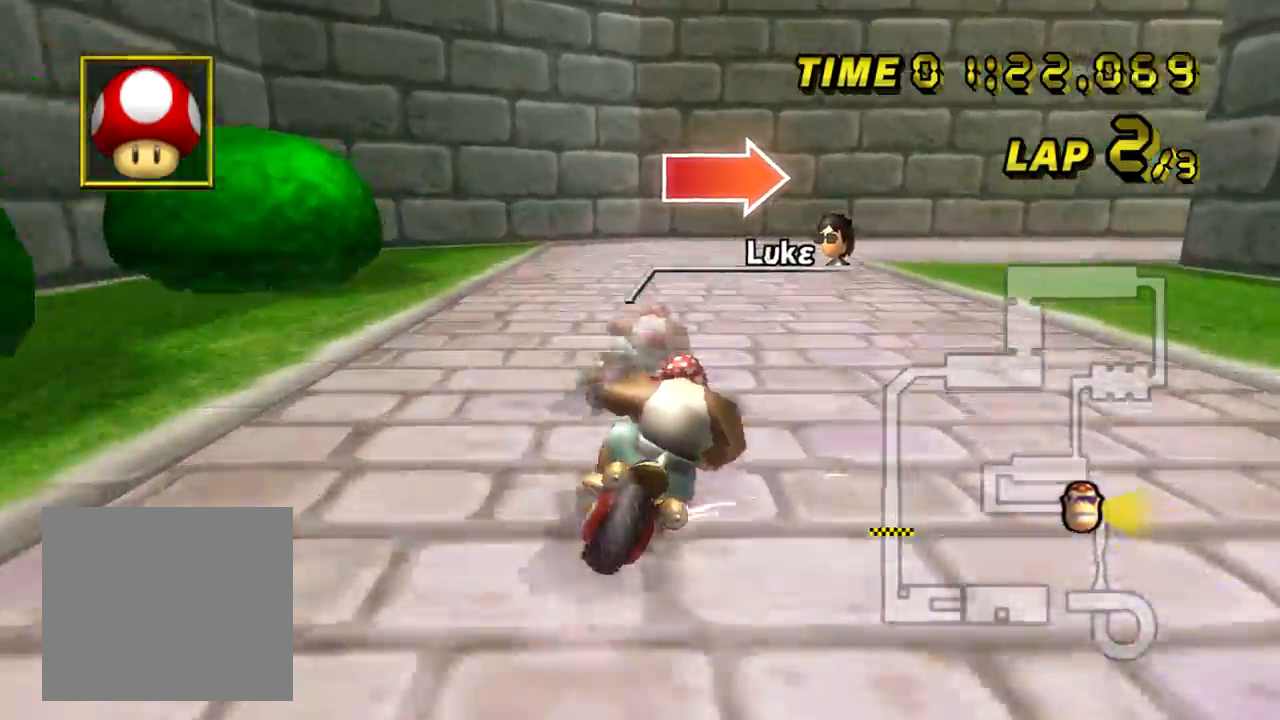
{"buttons": ["A", "B"], "left_stick": "right", "events": [[166, "left_stick", "right"]]}
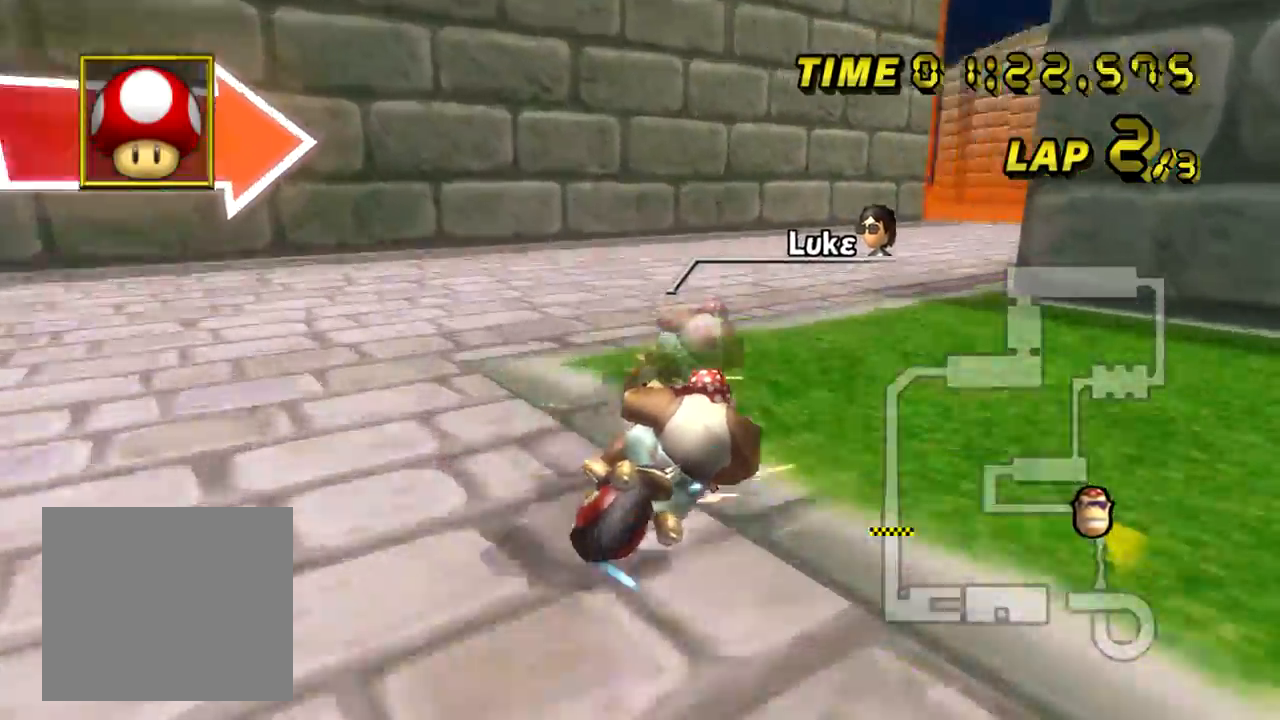
{"buttons": ["A"], "left_stick": "center", "events": [[250, "B", "up"], [250, "left_stick", "center"]]}
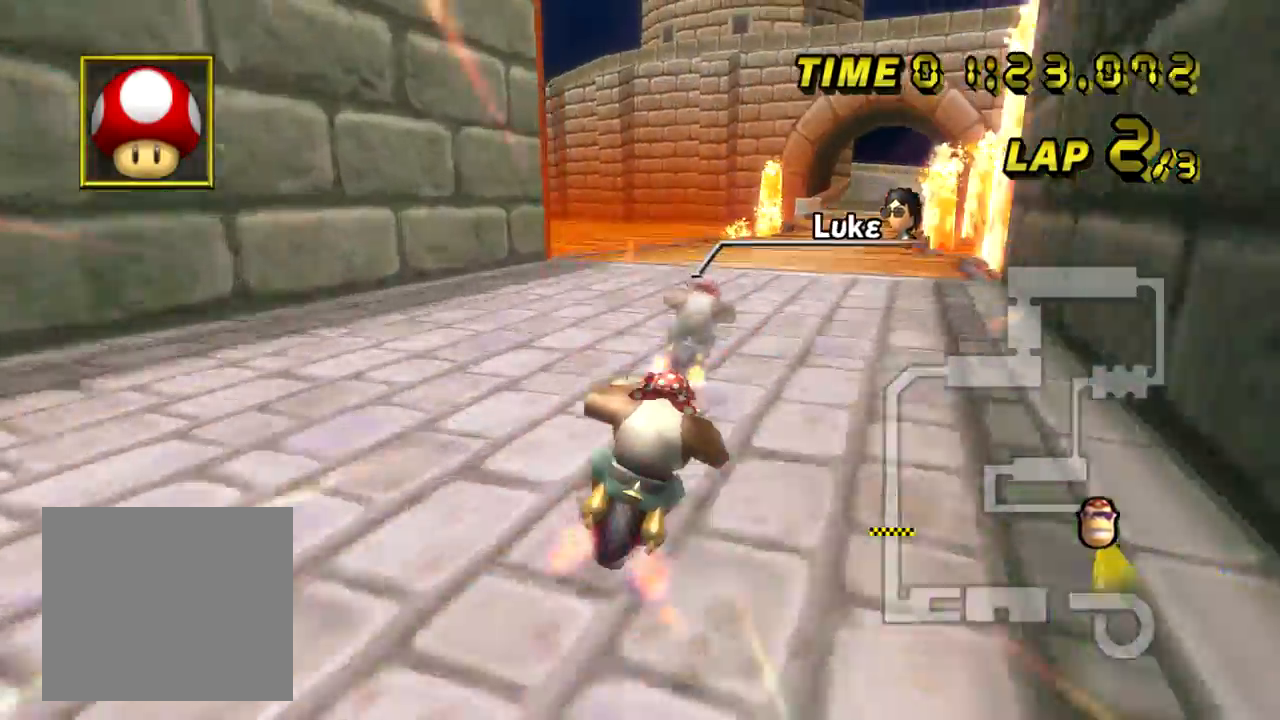
{"buttons": ["A"], "left_stick": "center", "events": [[150, "left_stick", "left"], [233, "left_stick", "center"]]}
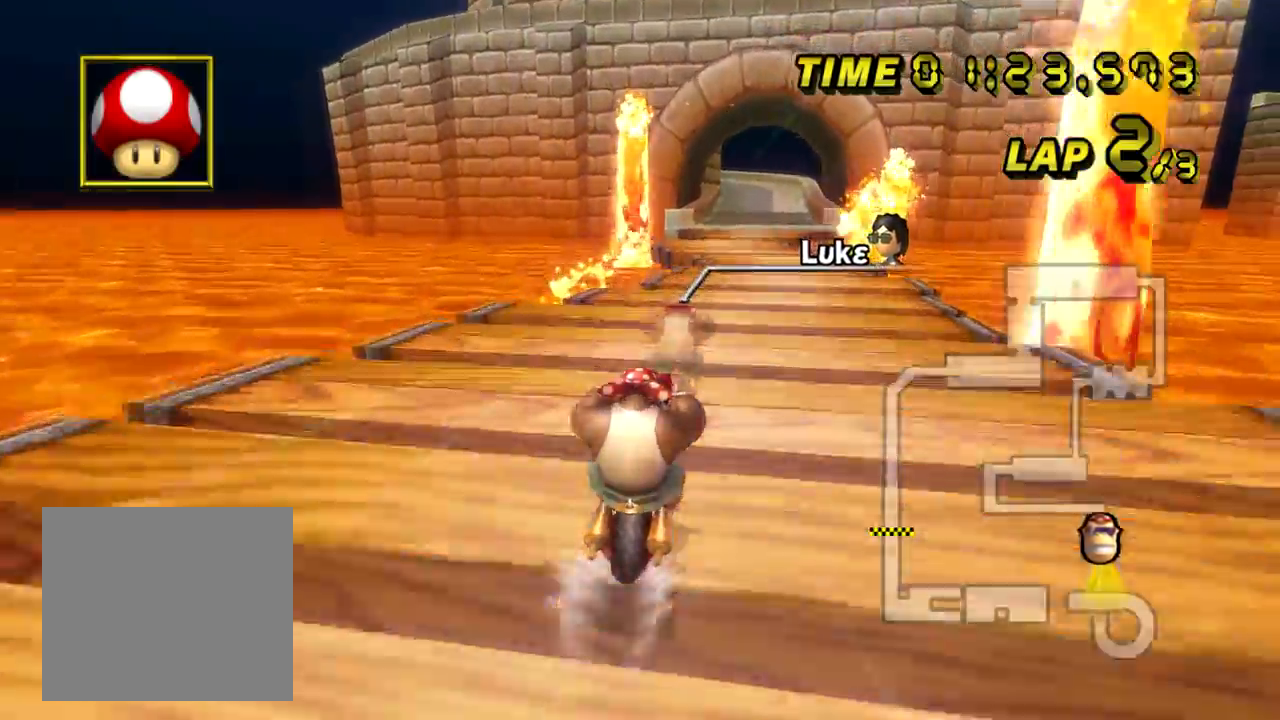
{"buttons": ["A"], "left_stick": "center", "events": []}
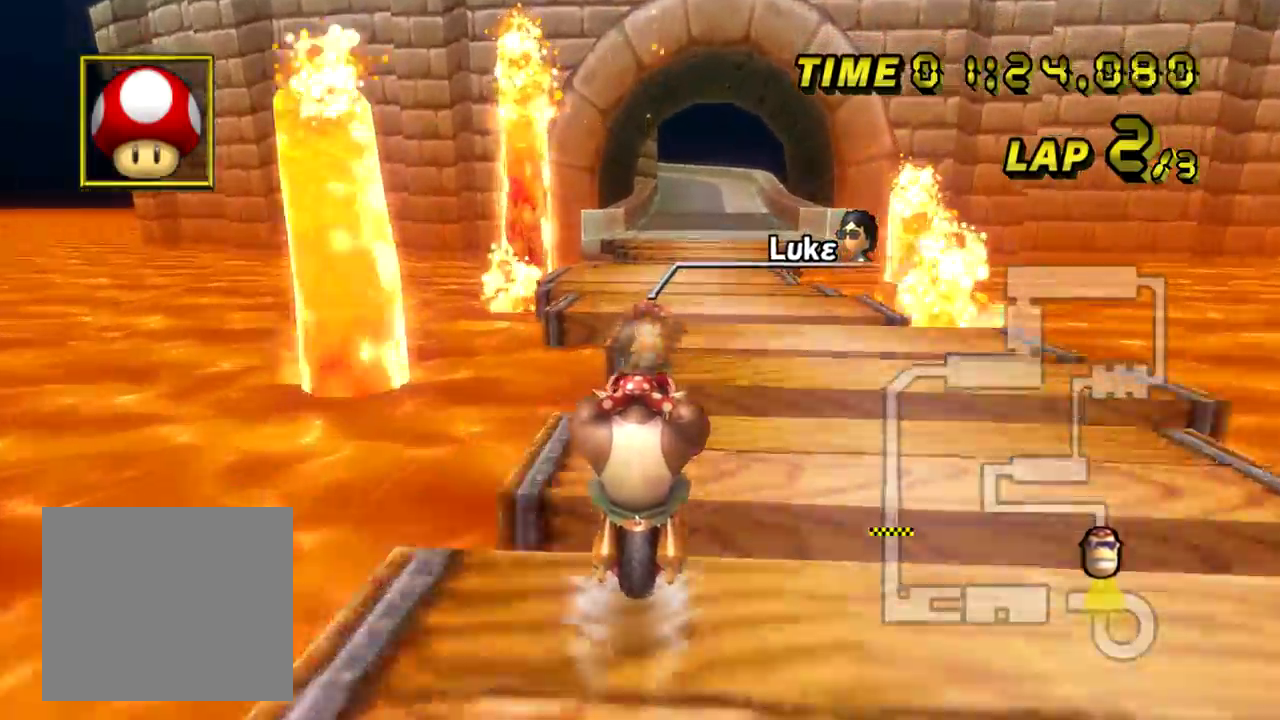
{"buttons": ["A"], "left_stick": "center", "events": []}
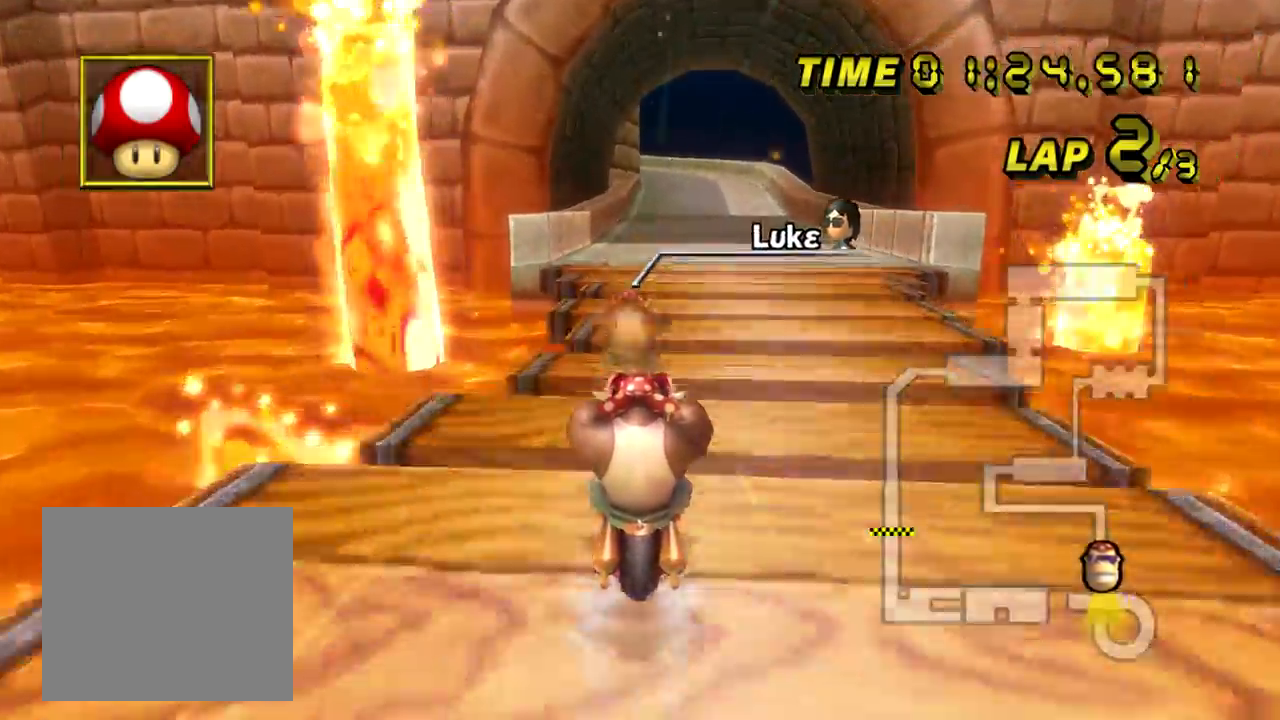
{"buttons": ["A"], "left_stick": "center", "events": []}
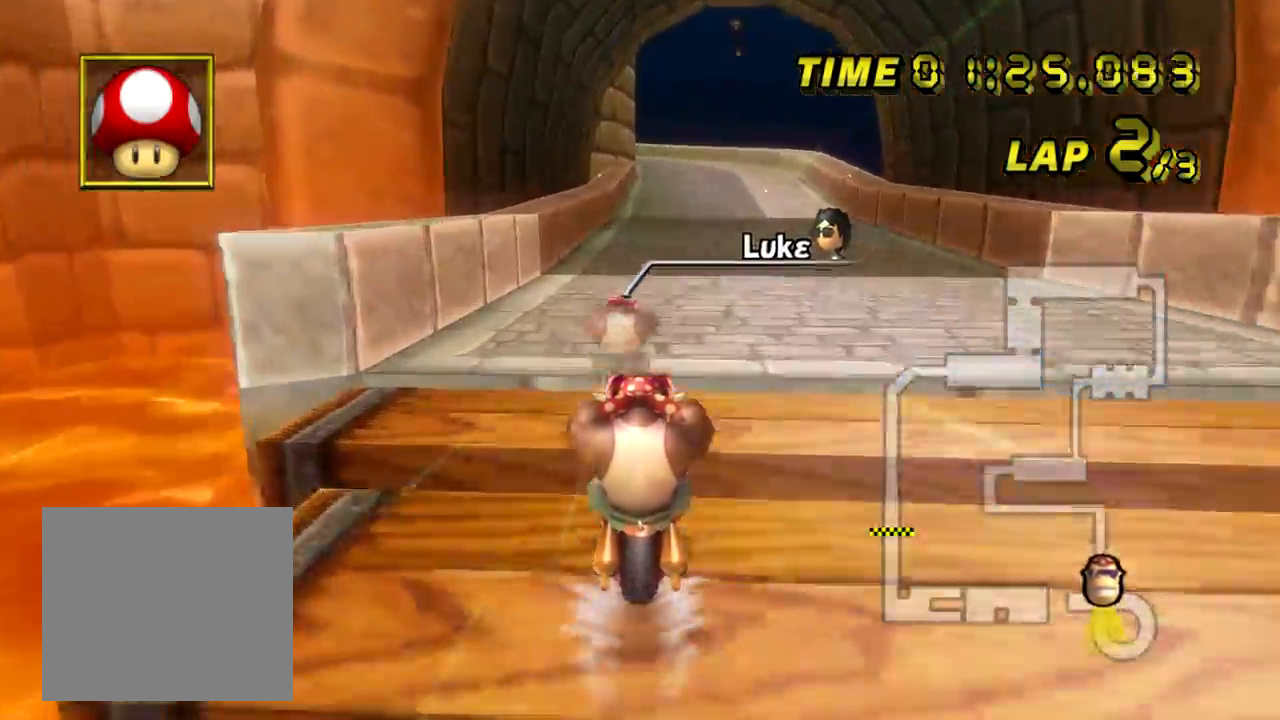
{"buttons": ["A"], "left_stick": "center", "events": [[116, "left_stick", "up-right"], [183, "left_stick", "center"]]}
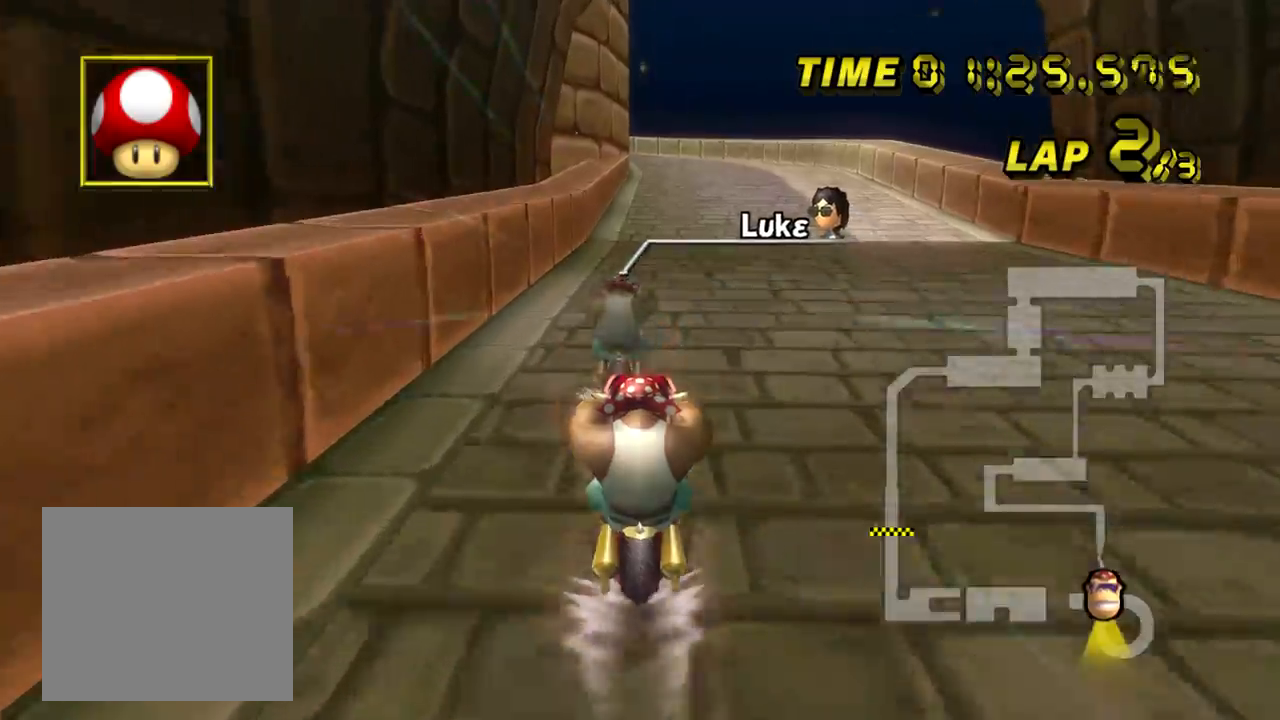
{"buttons": ["A"], "left_stick": "center", "events": []}
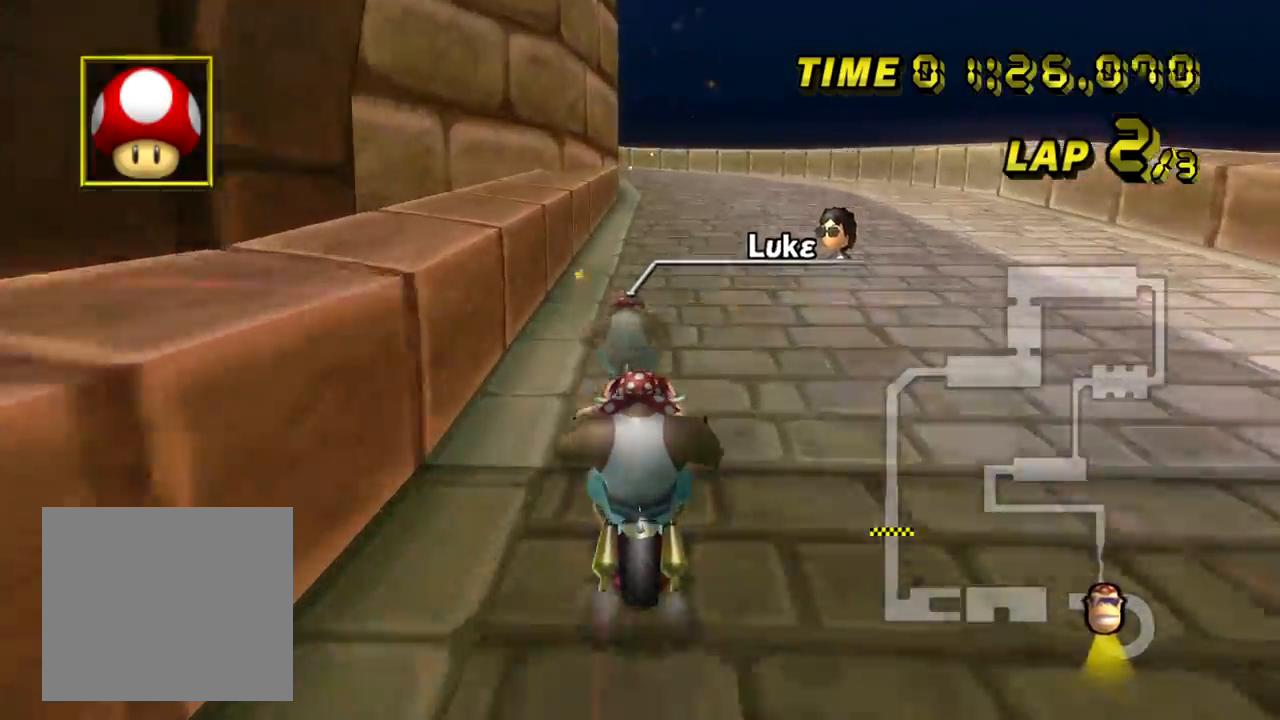
{"buttons": ["A"], "left_stick": "center", "events": []}
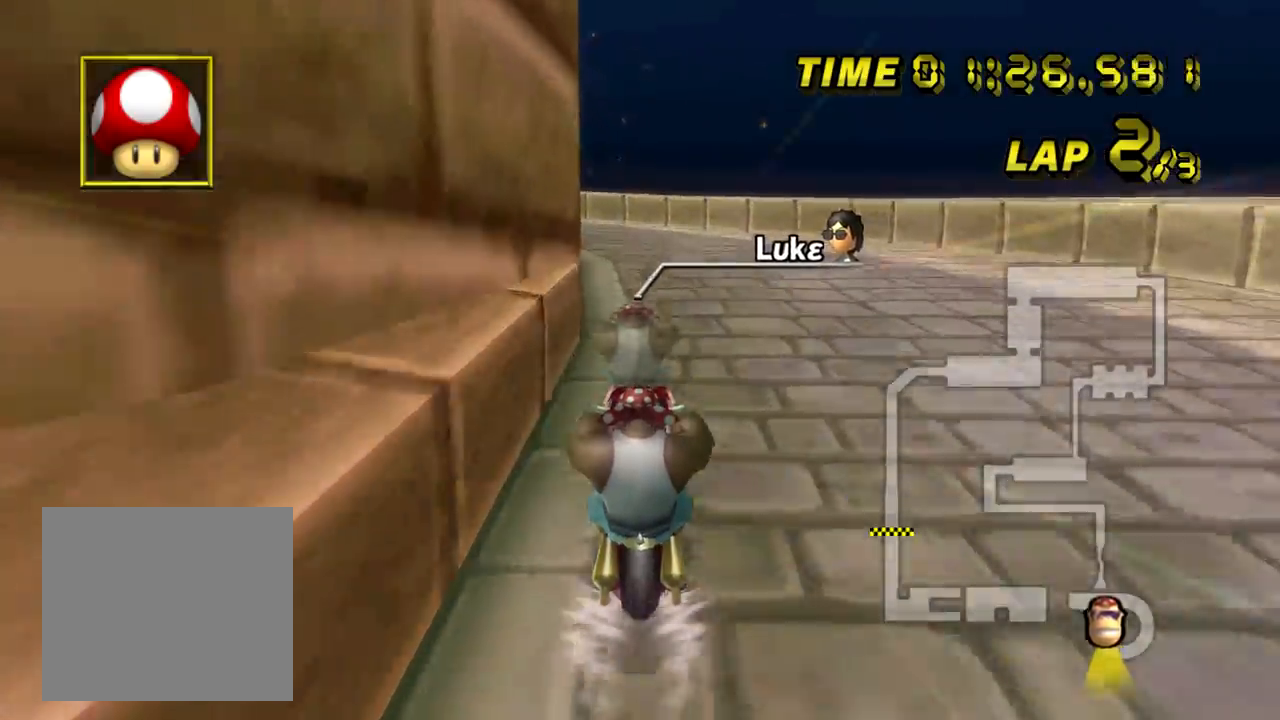
{"buttons": ["A", "B"], "left_stick": "left", "events": [[67, "B", "down"], [67, "left_stick", "left"]]}
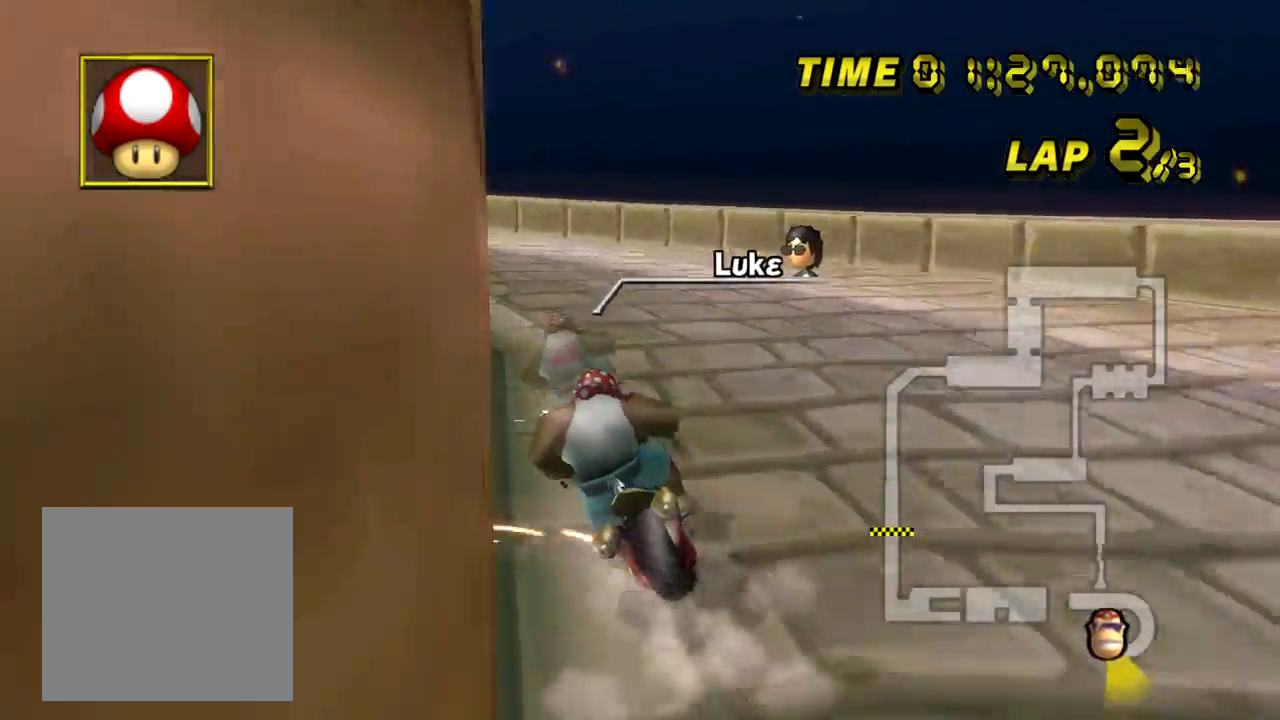
{"buttons": ["A", "B"], "left_stick": "up-left", "events": [[267, "left_stick", "up-left"]]}
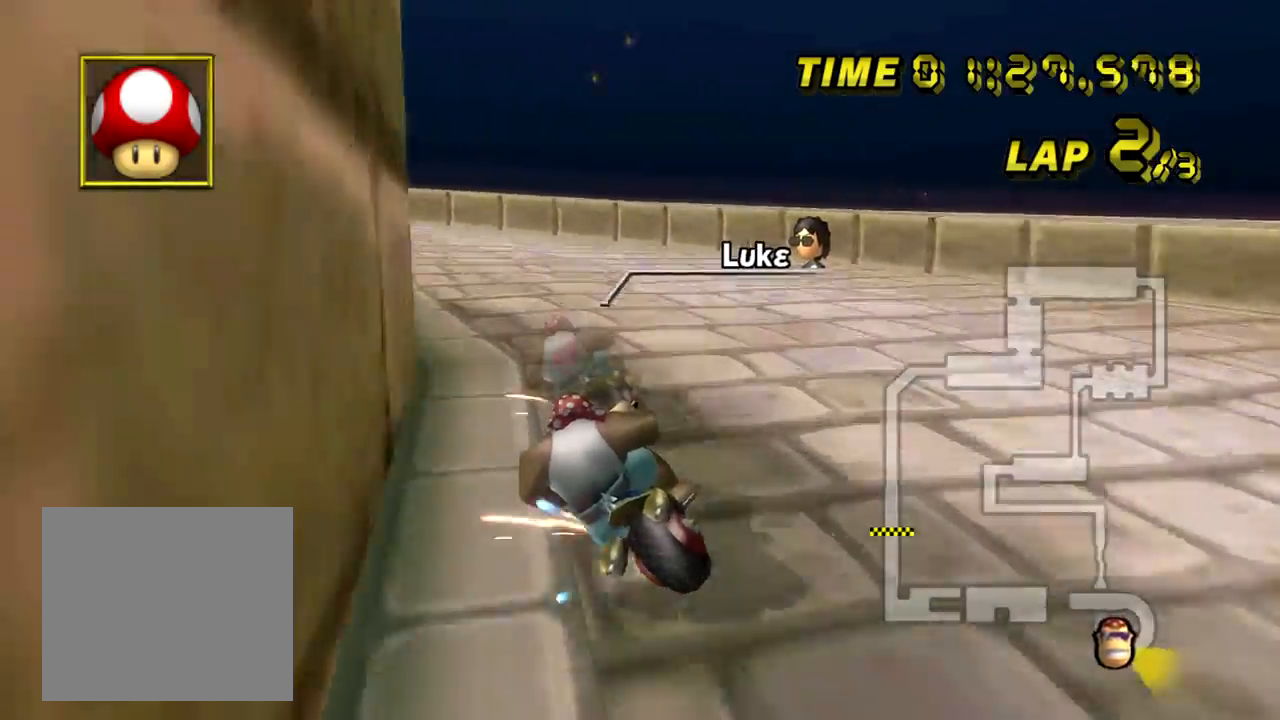
{"buttons": ["A", "B"], "left_stick": "left", "events": [[17, "left_stick", "left"]]}
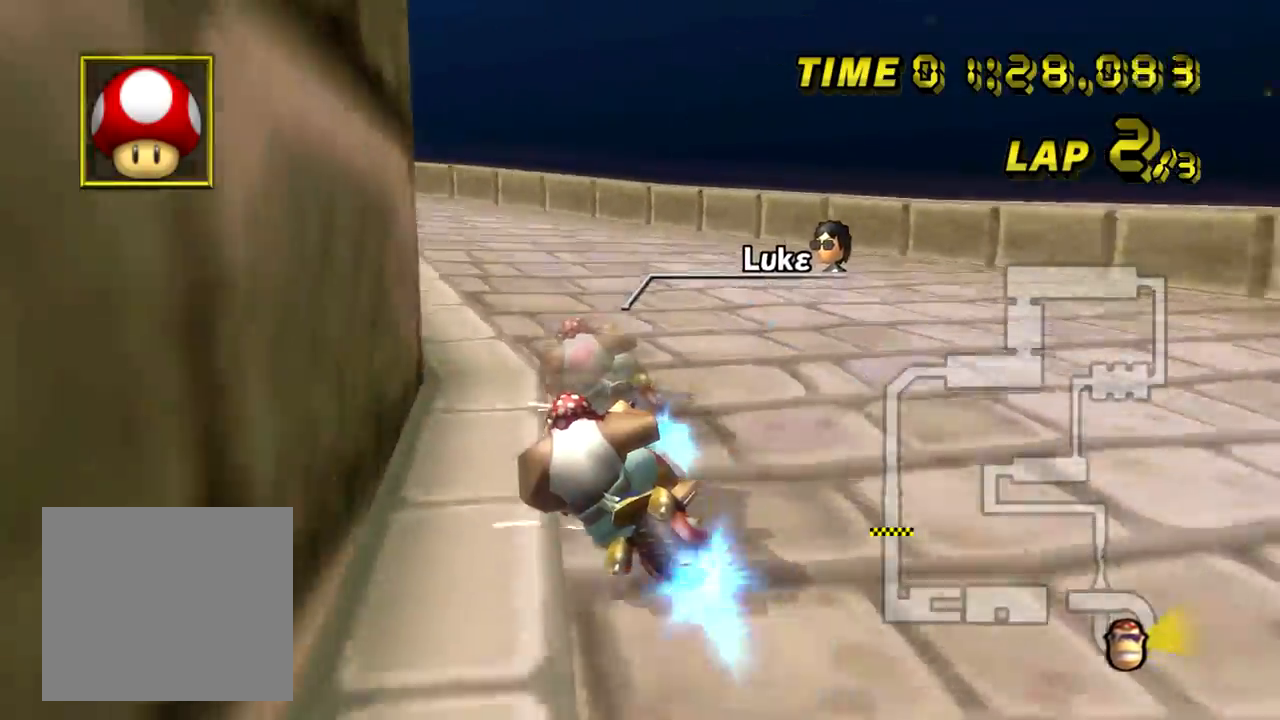
{"buttons": ["A", "B"], "left_stick": "left", "events": []}
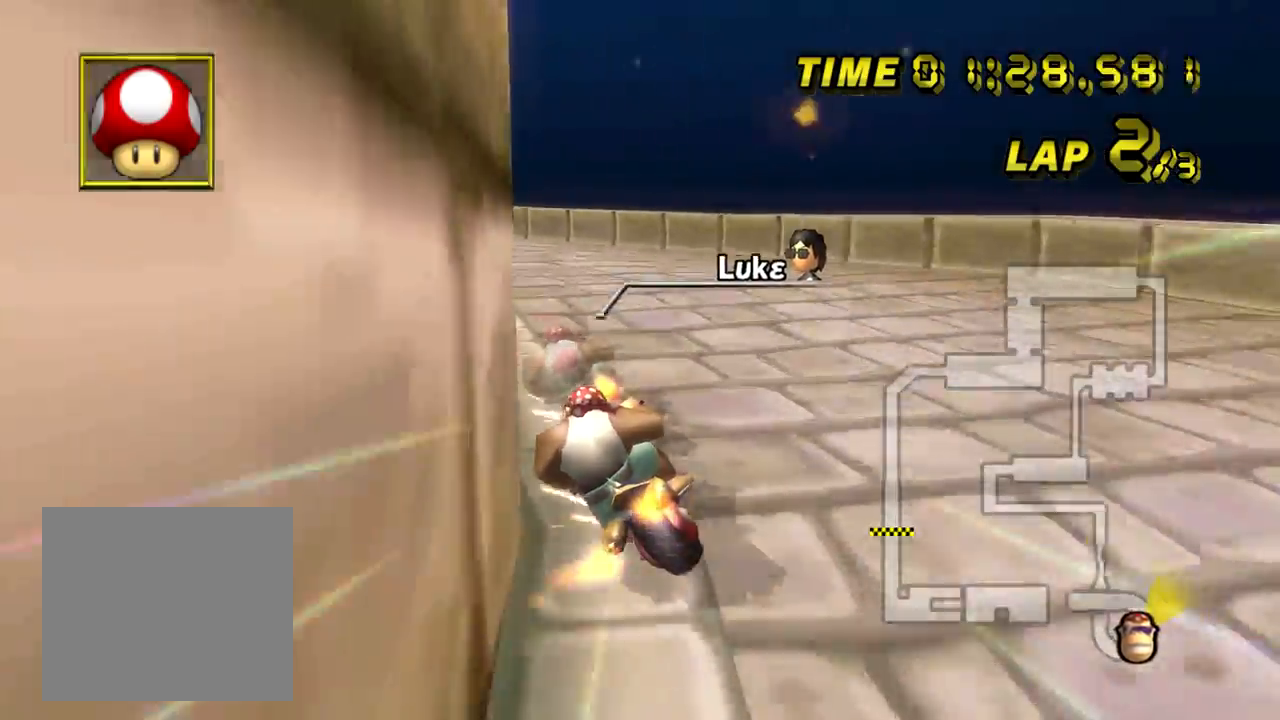
{"buttons": ["A", "B"], "left_stick": "up-left", "events": [[317, "left_stick", "up-left"]]}
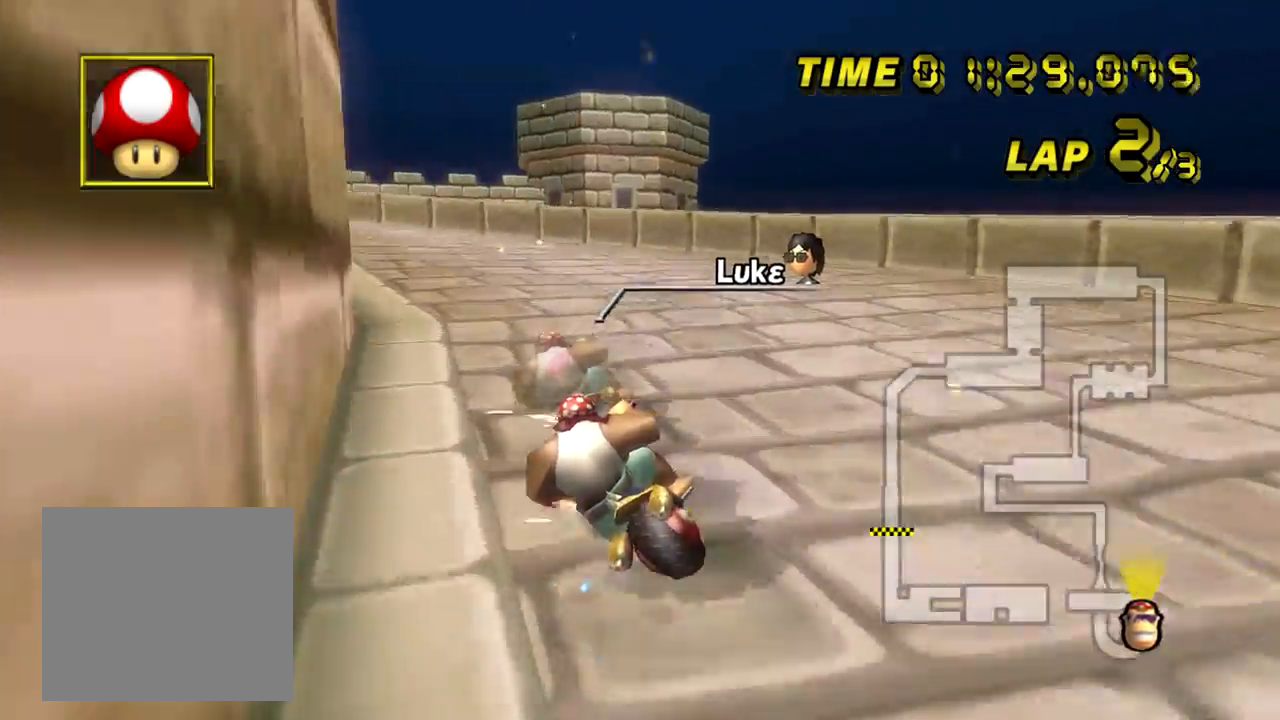
{"buttons": ["A", "B"], "left_stick": "left", "events": [[16, "left_stick", "left"]]}
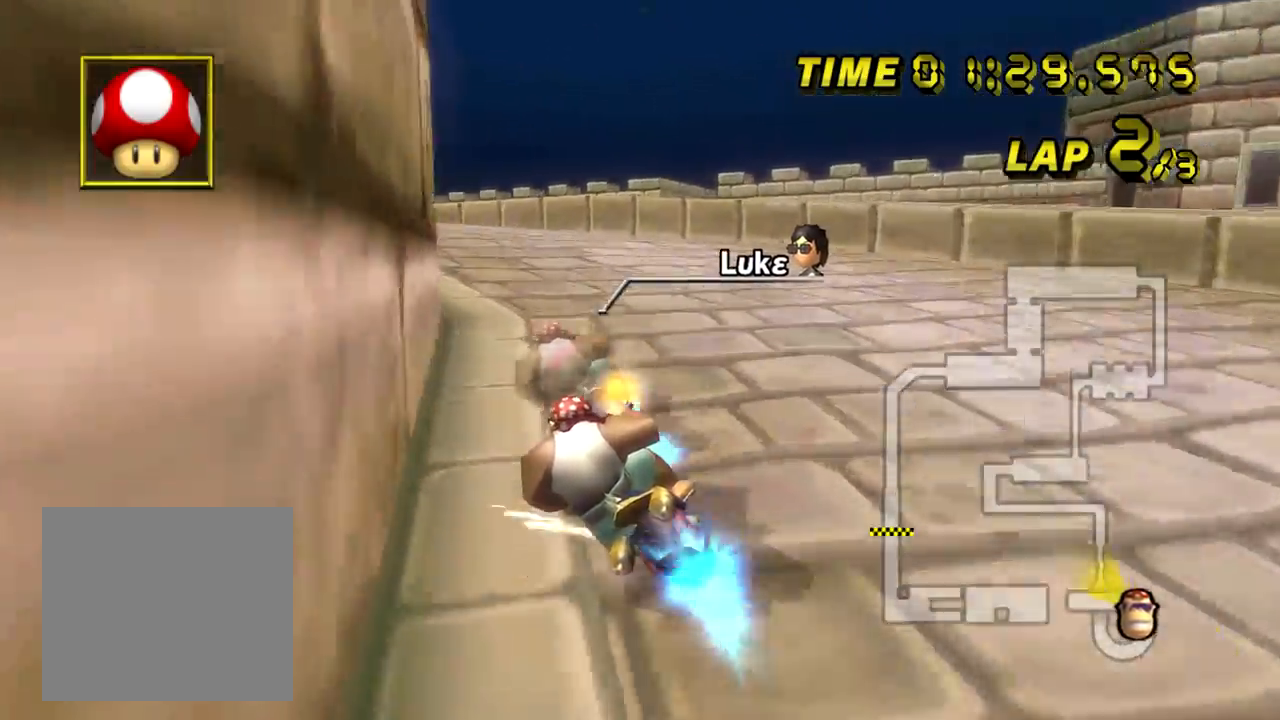
{"buttons": ["A"], "left_stick": "center", "events": [[17, "B", "up"], [317, "left_stick", "center"]]}